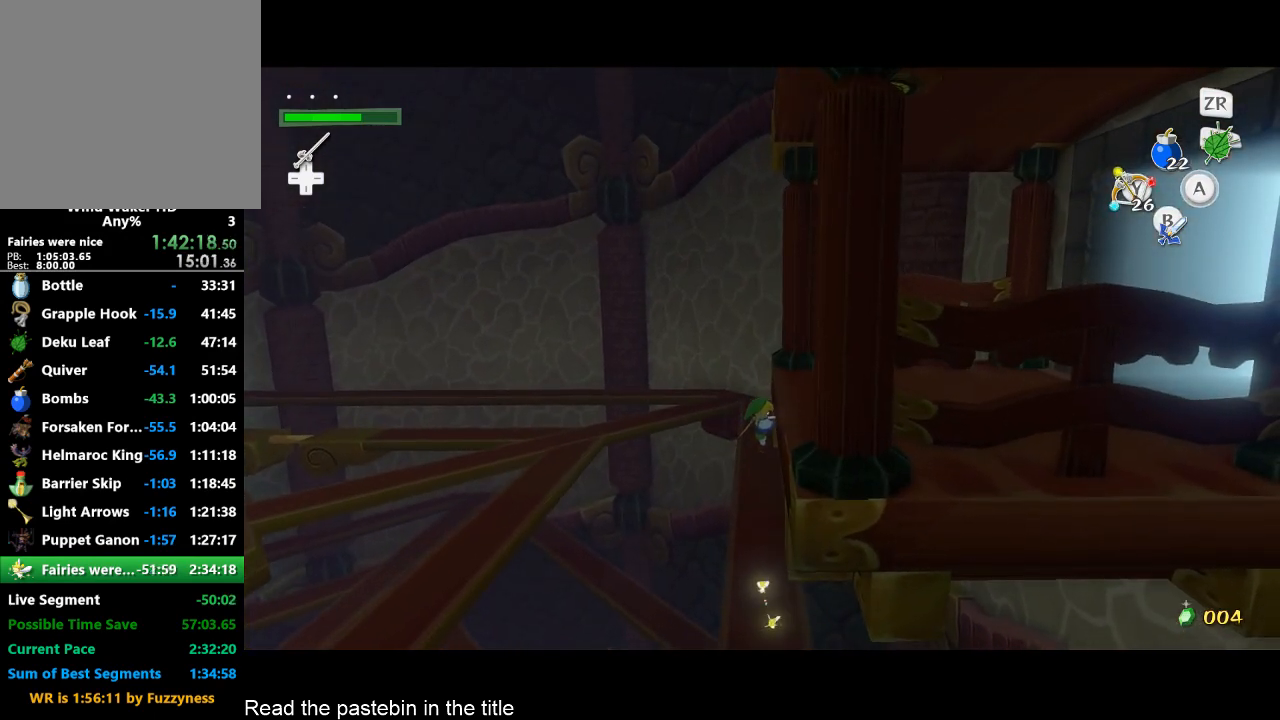
Gameplay with a controller (Nintendo layout); each line is a JSON object with the inputs held at the frame after it. "button_events" lists button changes between this image and that frame as [ms after this image, input, new state], when the widget could be followed in between (sticks are given only as held states). Not read: L3 R3.
{"buttons": ["B"], "left_stick": "center", "right_stick": "center", "button_events": [[433, "B", "down"]]}
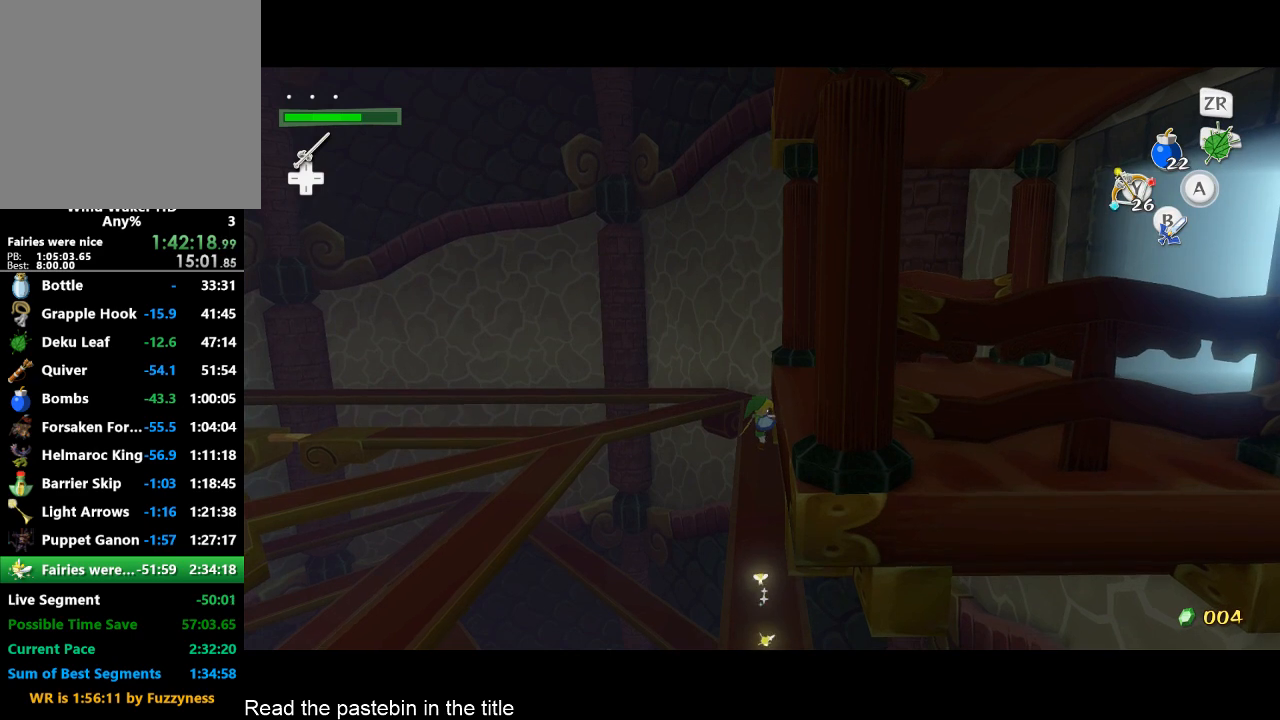
{"buttons": ["B"], "left_stick": "center", "right_stick": "center"}
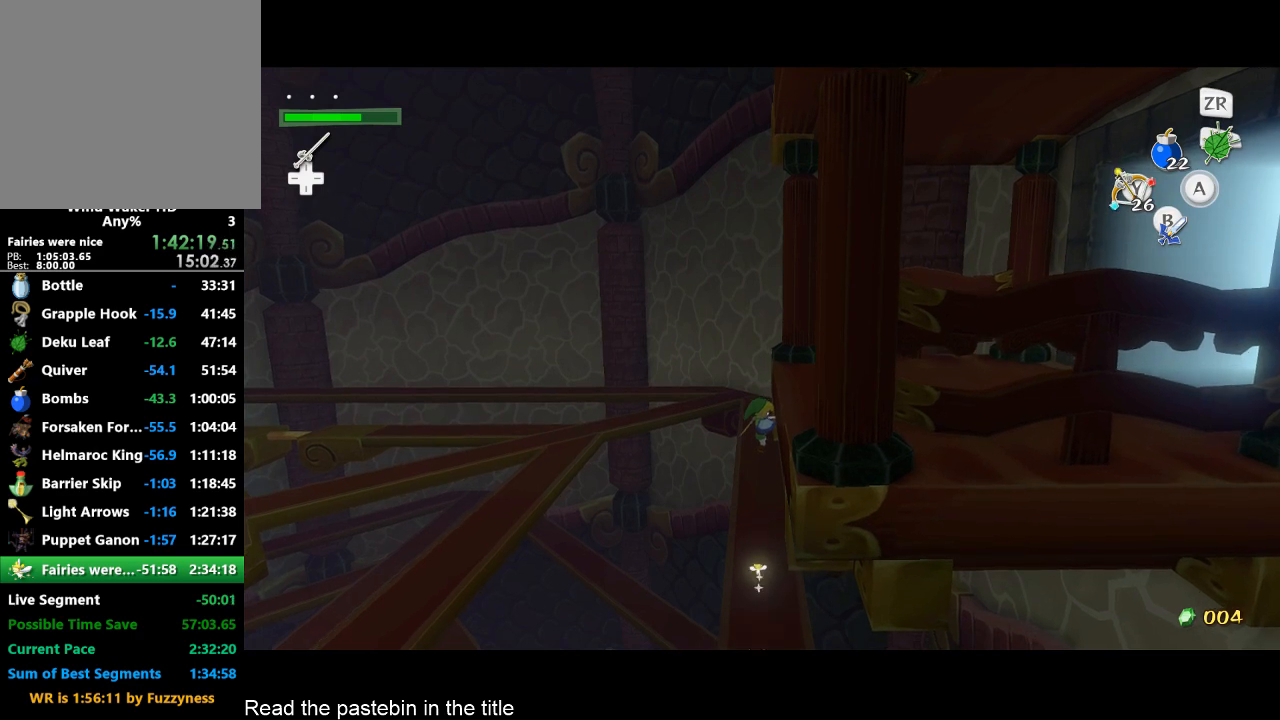
{"buttons": ["B"], "left_stick": "center", "right_stick": "center"}
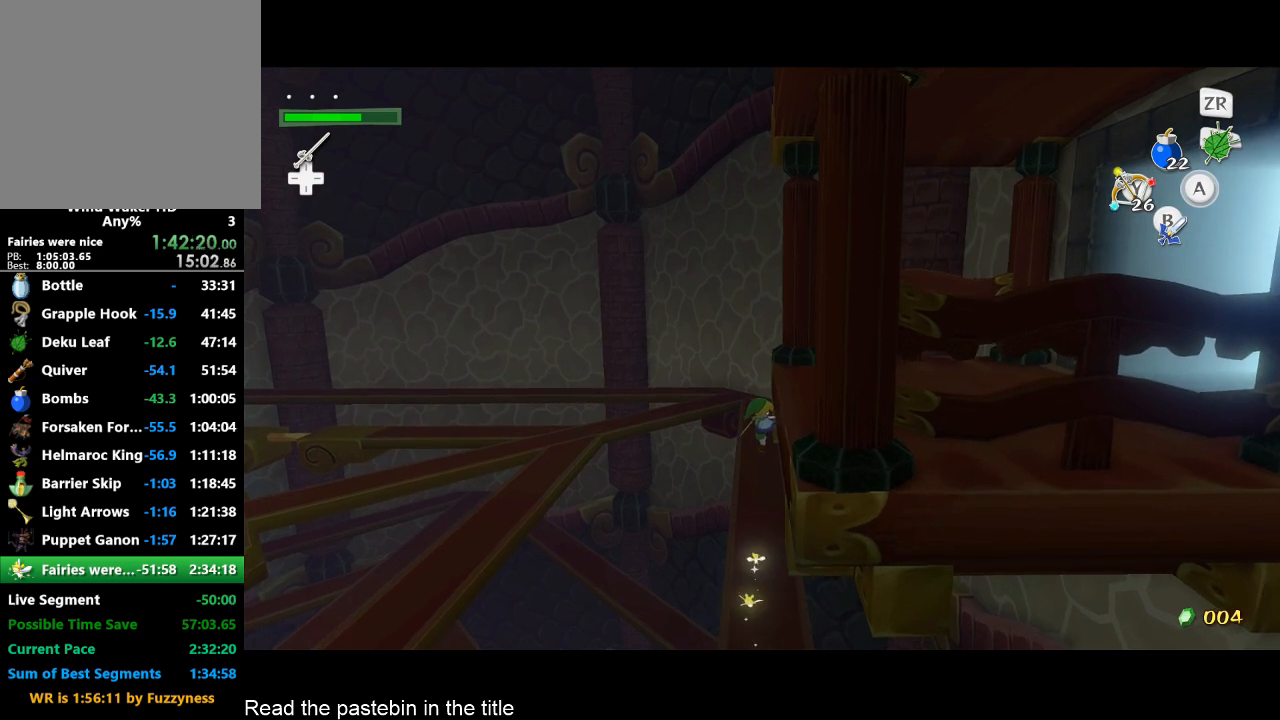
{"buttons": ["B"], "left_stick": "center", "right_stick": "center"}
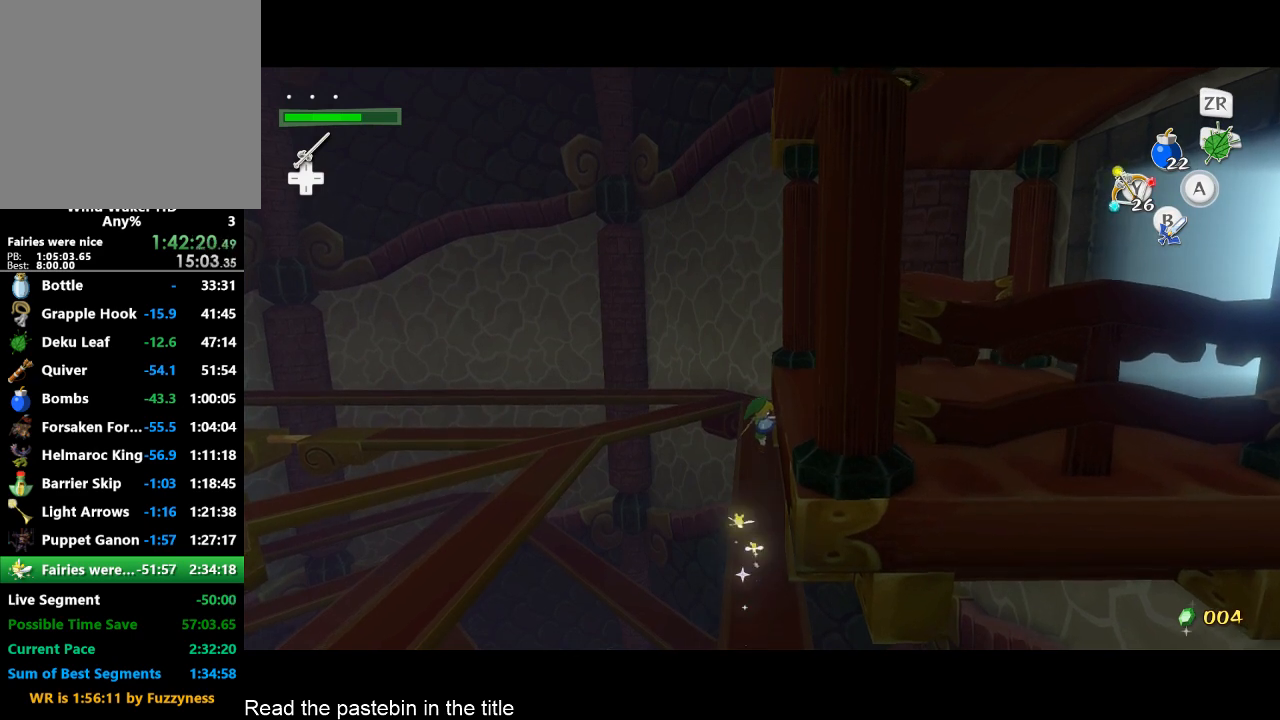
{"buttons": [], "left_stick": "center", "right_stick": "center", "button_events": [[67, "B", "up"], [333, "B", "down"], [500, "B", "up"]]}